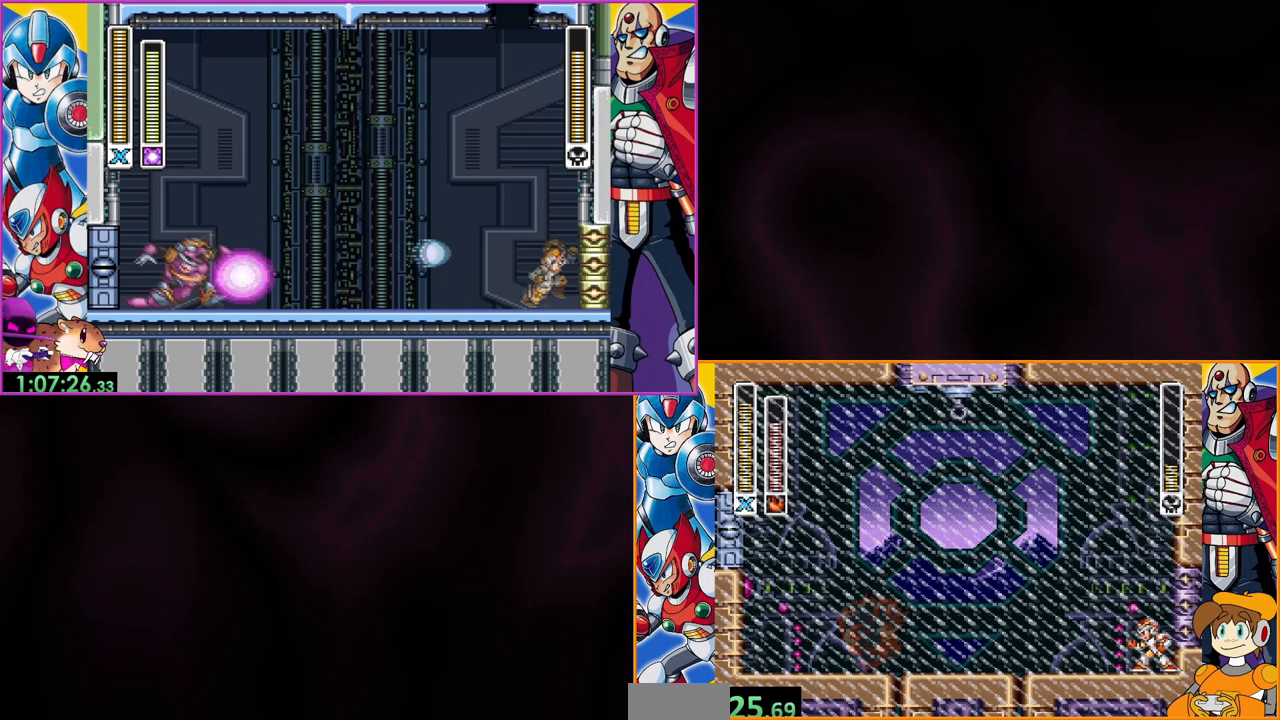
Gameplay with a controller (Nintendo layout); each line is a JSON object with the inputs held at the frame after it. "events" lists button and stick changes between this image and that frame as [ms after this image, input, new state], when the widget could be followed in between. Not read: DPAD_RIGHT L3 R3.
{"buttons": [], "events": []}
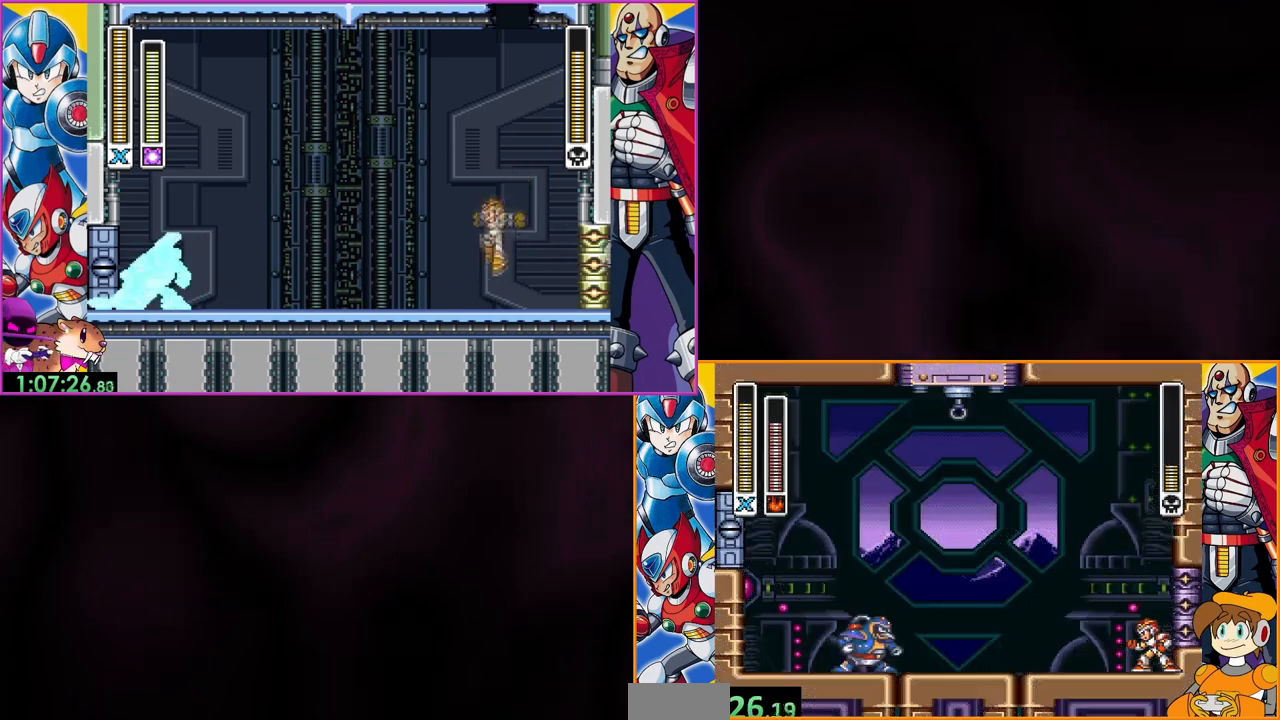
{"buttons": [], "events": [[200, "DPAD_LEFT", "down"], [467, "DPAD_LEFT", "up"]]}
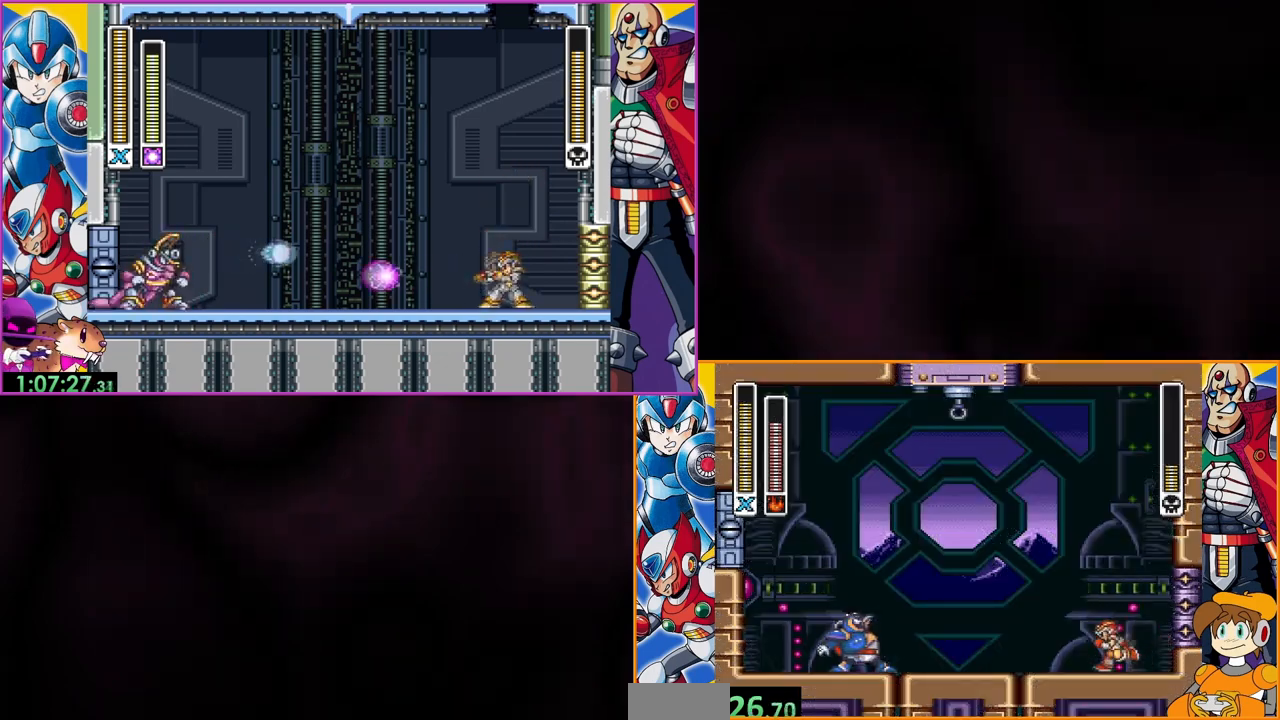
{"buttons": ["B"], "events": [[233, "B", "down"]]}
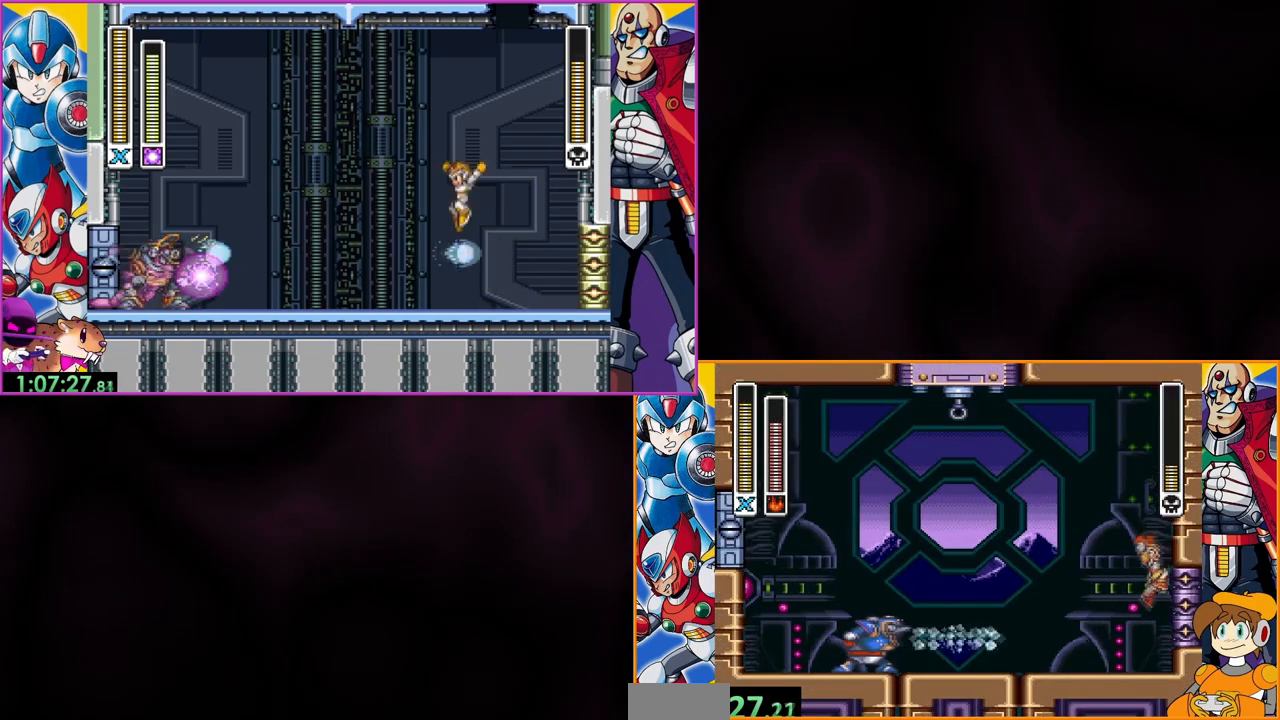
{"buttons": ["DPAD_LEFT"], "events": [[133, "B", "up"], [333, "DPAD_LEFT", "down"]]}
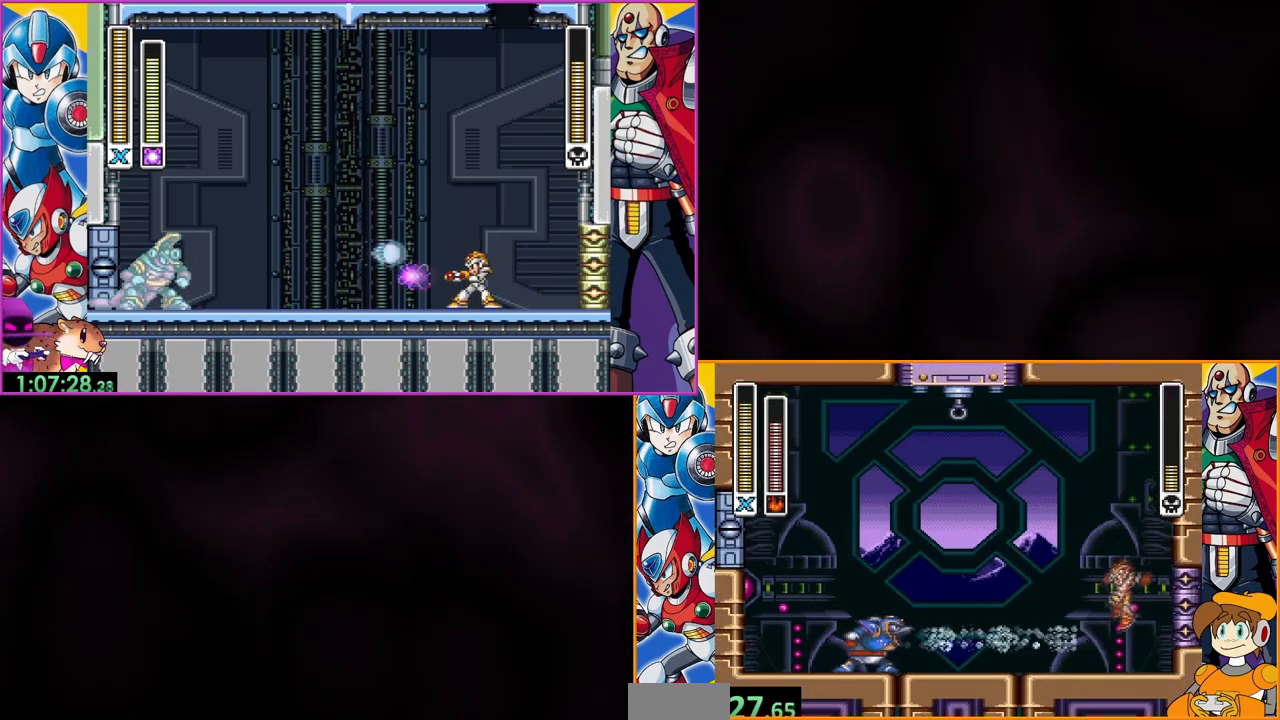
{"buttons": ["DPAD_LEFT"], "events": [[67, "Y", "down"], [100, "DPAD_LEFT", "up"], [400, "DPAD_LEFT", "down"], [500, "Y", "up"]]}
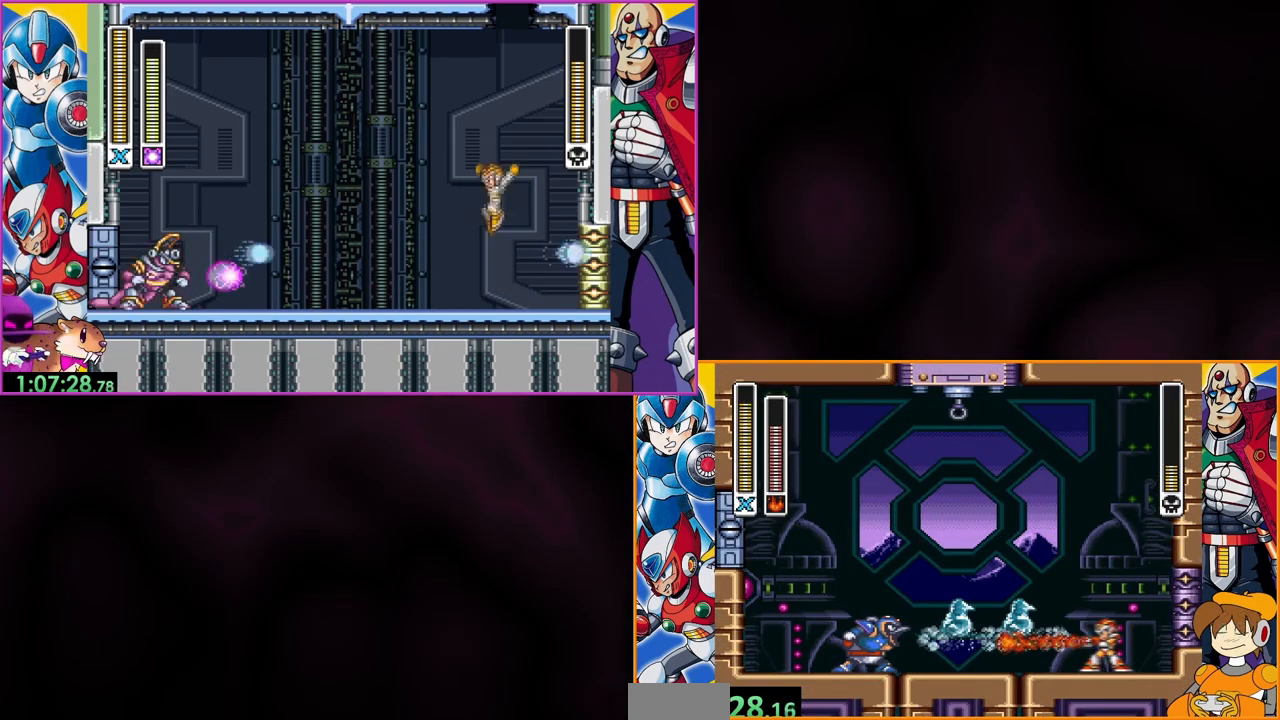
{"buttons": ["Y"], "events": [[67, "DPAD_LEFT", "up"], [100, "Y", "down"]]}
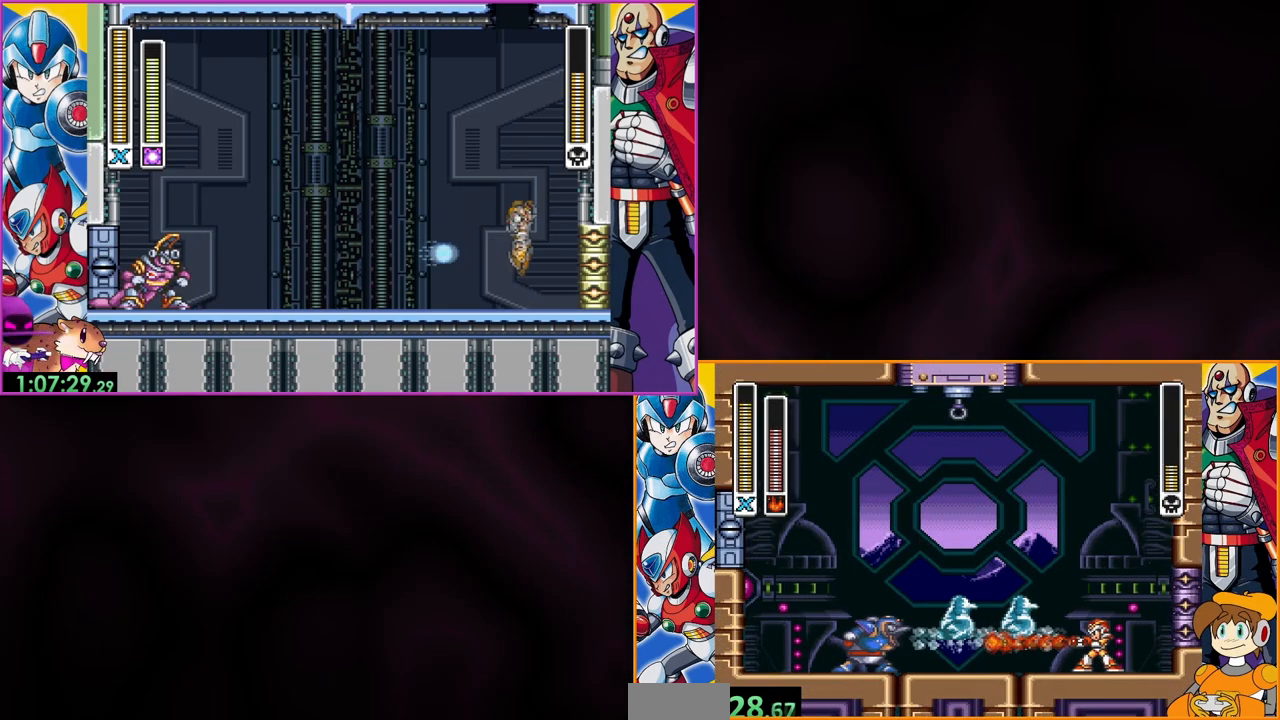
{"buttons": ["Y"], "events": []}
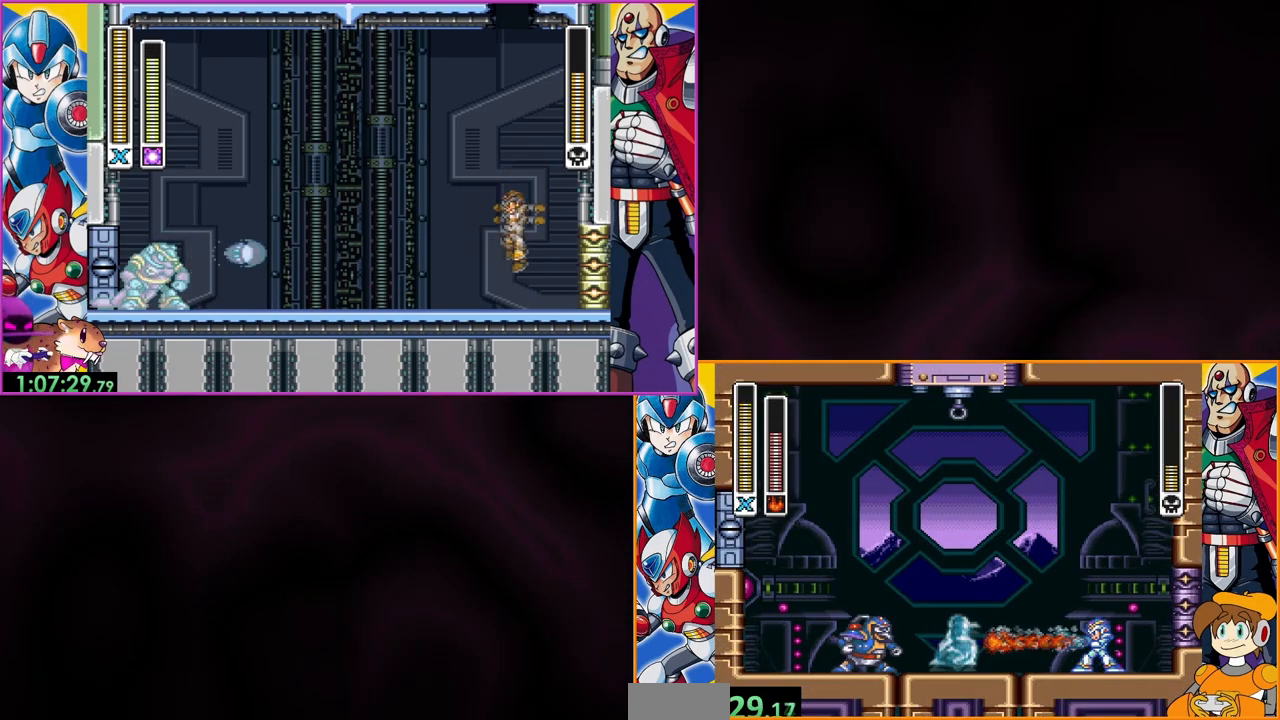
{"buttons": ["Y", "DPAD_LEFT"], "events": [[133, "DPAD_LEFT", "down"]]}
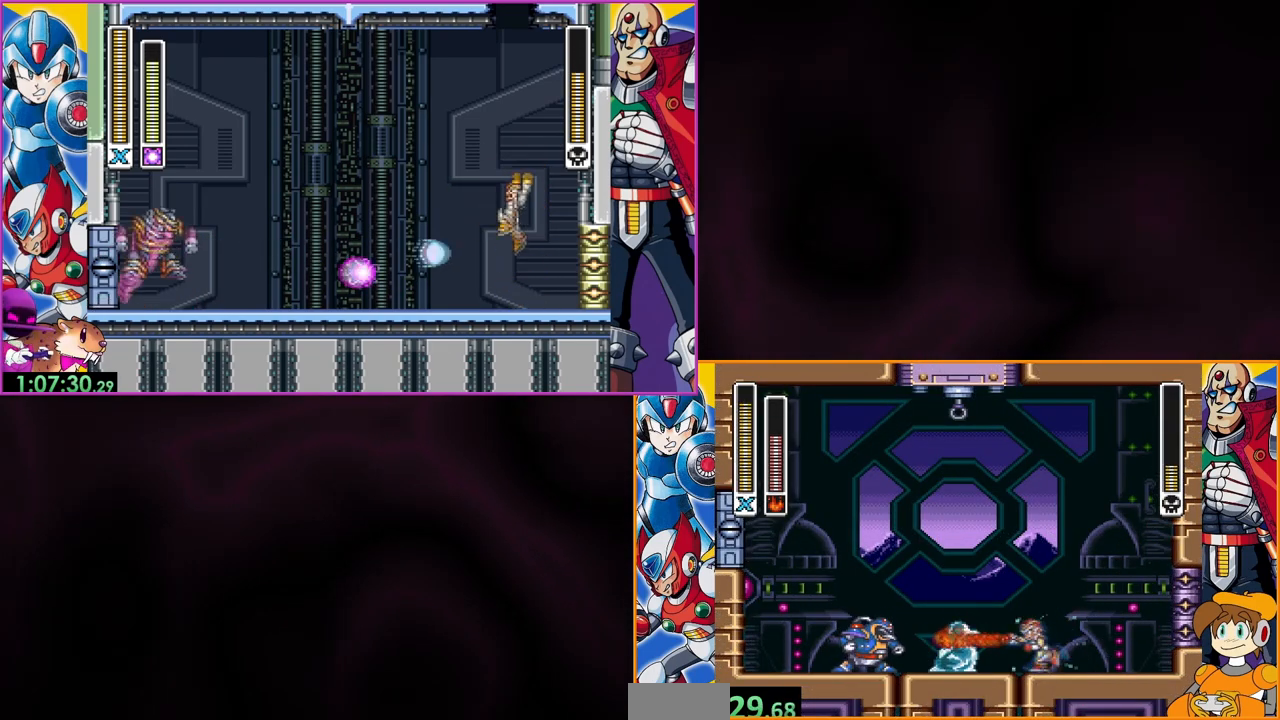
{"buttons": ["Y"], "events": [[267, "DPAD_LEFT", "up"]]}
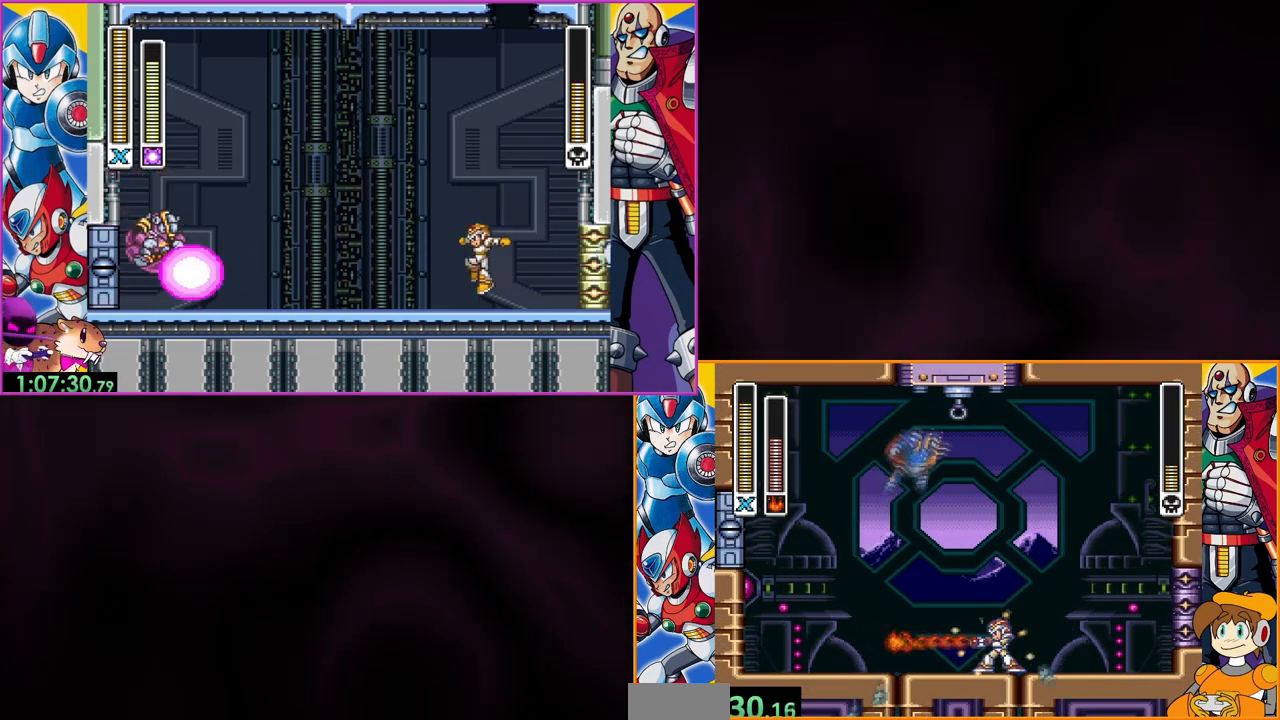
{"buttons": [], "events": [[33, "Y", "up"]]}
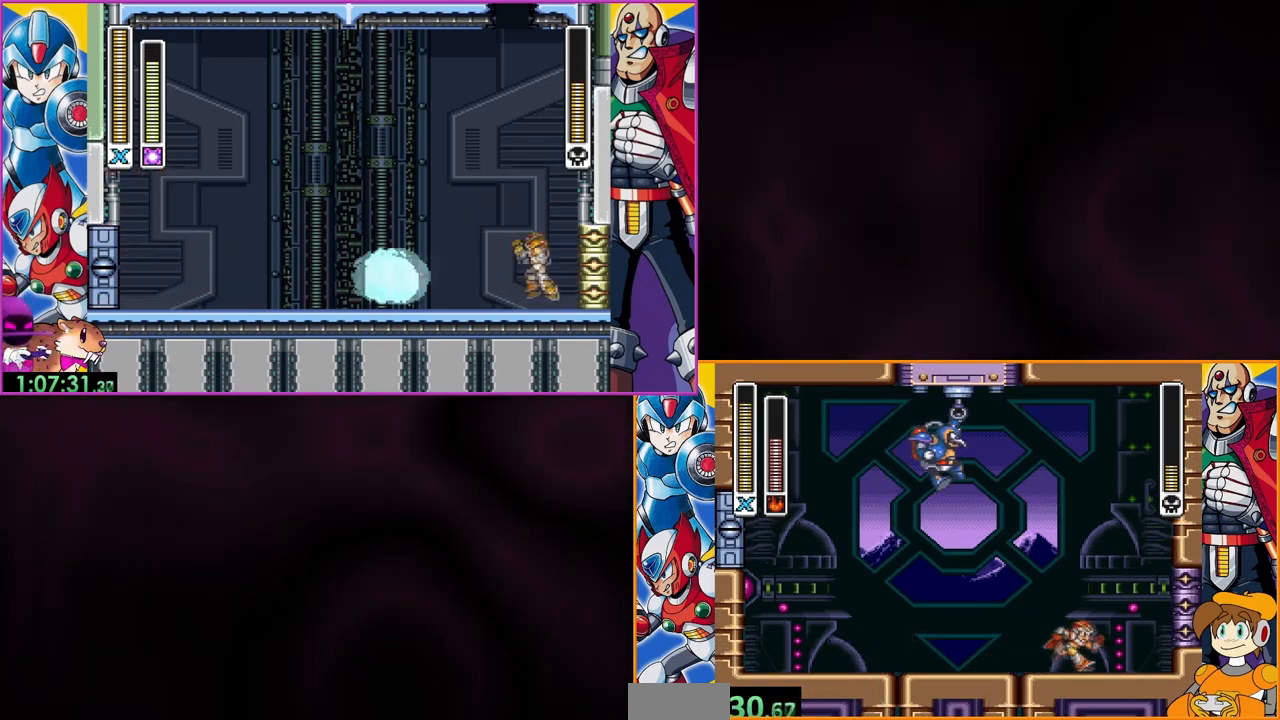
{"buttons": [], "events": []}
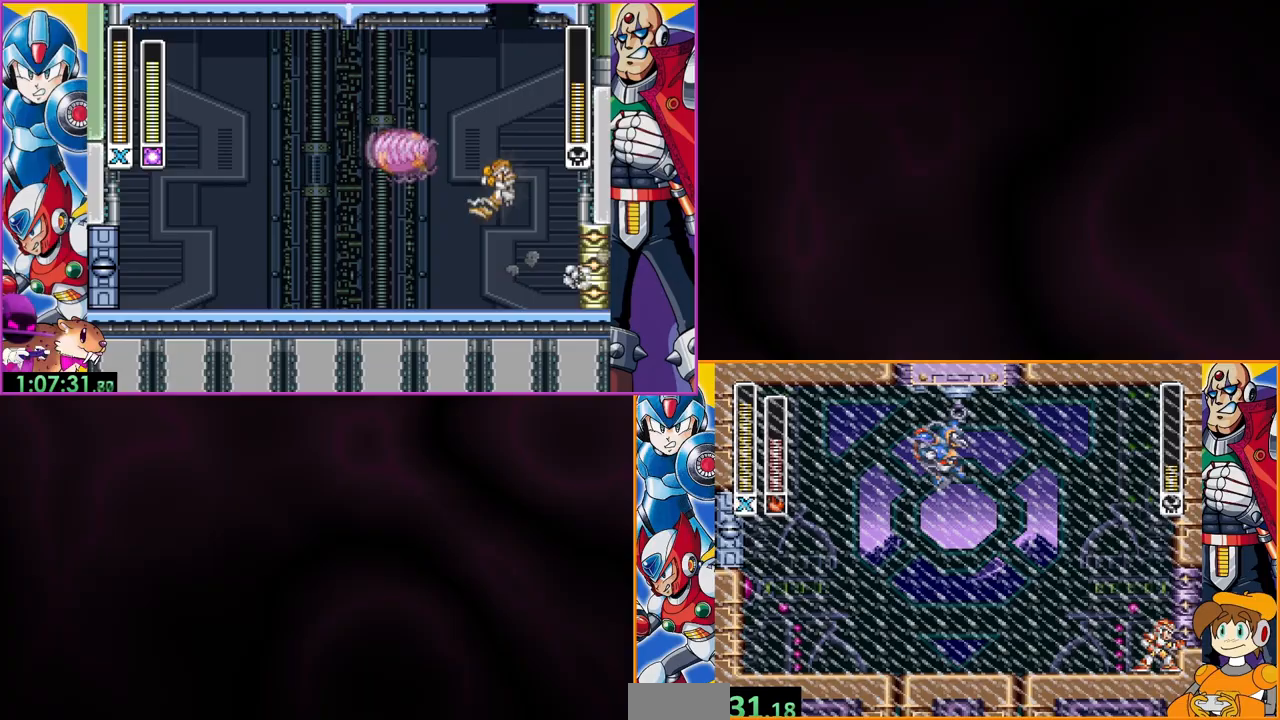
{"buttons": ["DPAD_LEFT"], "events": [[133, "DPAD_LEFT", "down"]]}
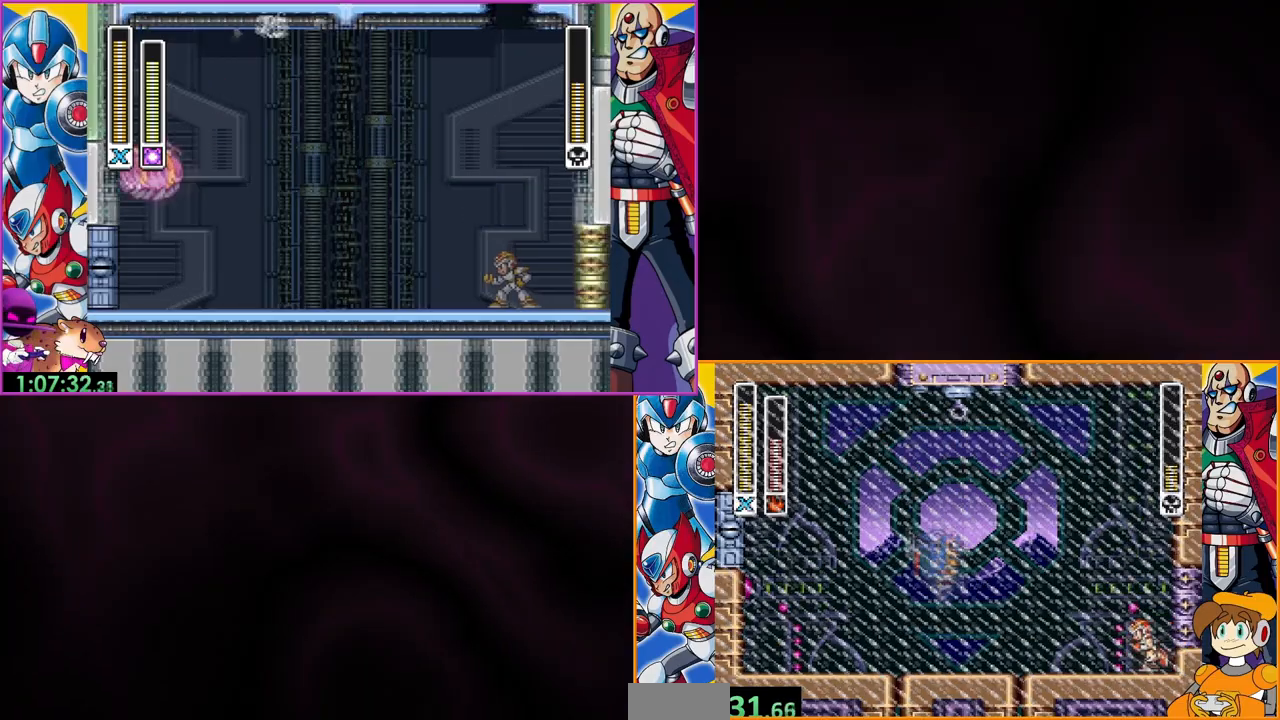
{"buttons": ["Y", "DPAD_LEFT"], "events": [[333, "Y", "down"]]}
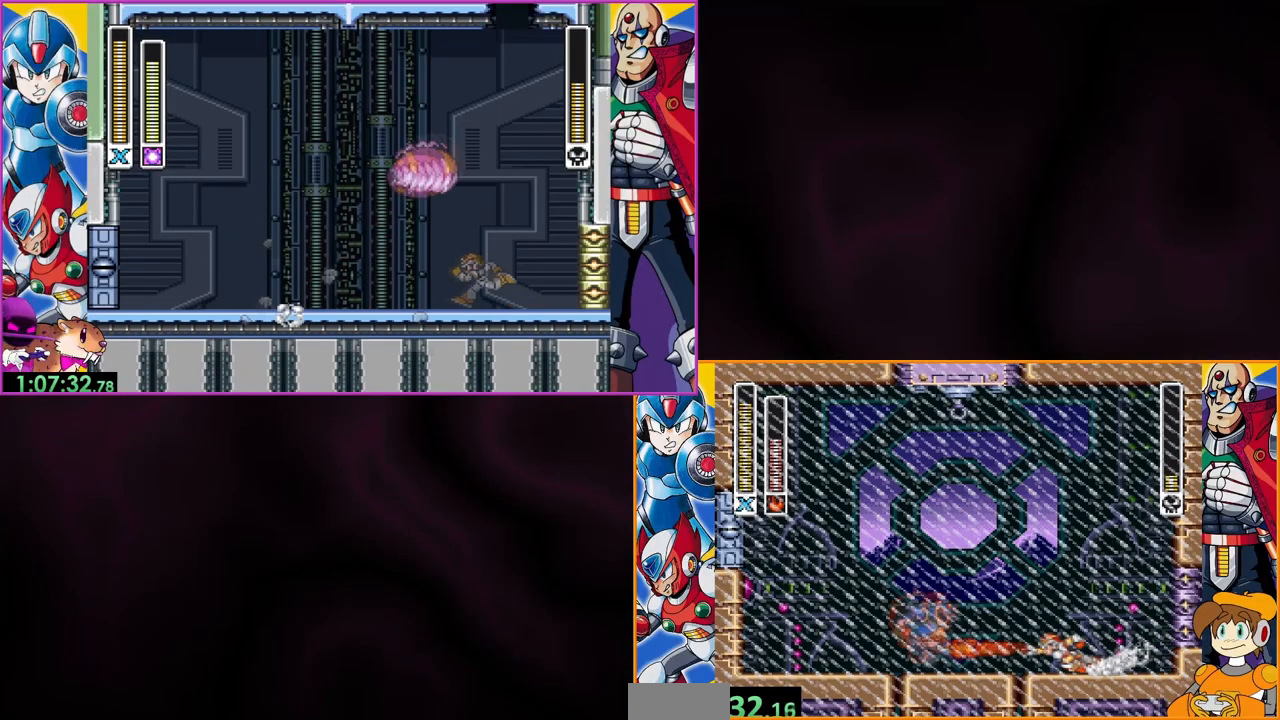
{"buttons": [], "events": [[267, "DPAD_LEFT", "up"], [267, "Y", "up"]]}
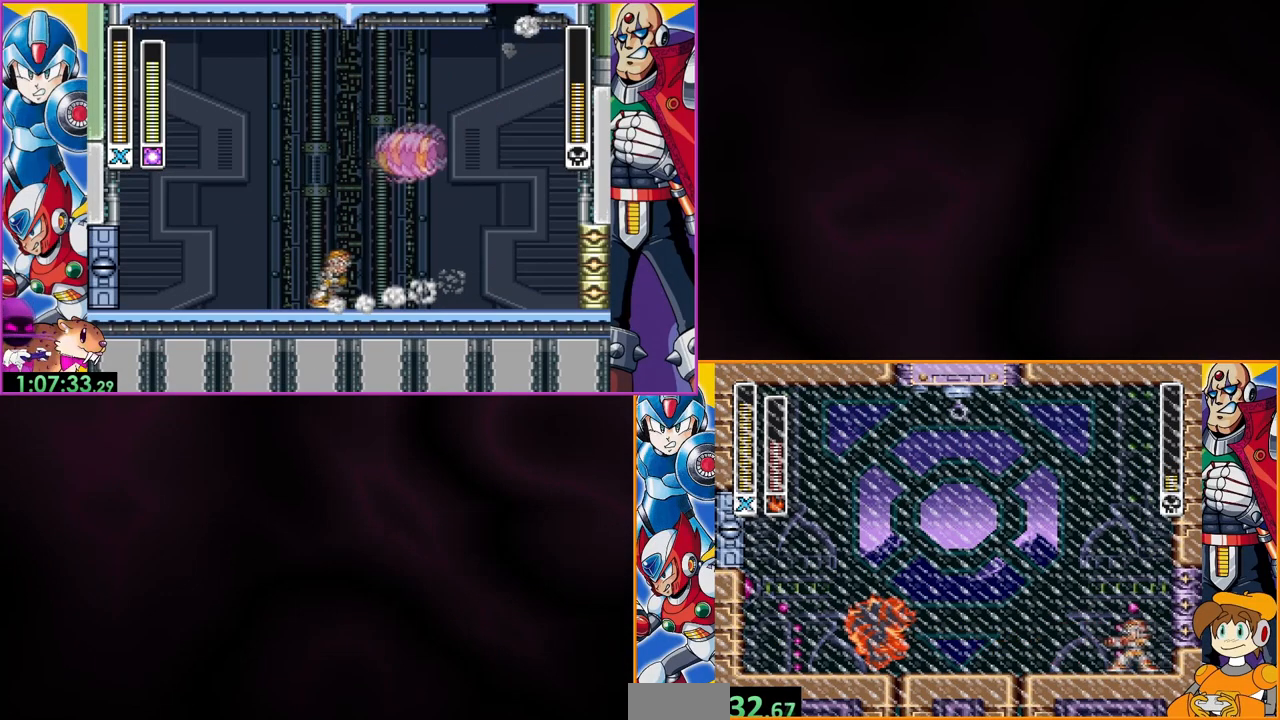
{"buttons": [], "events": []}
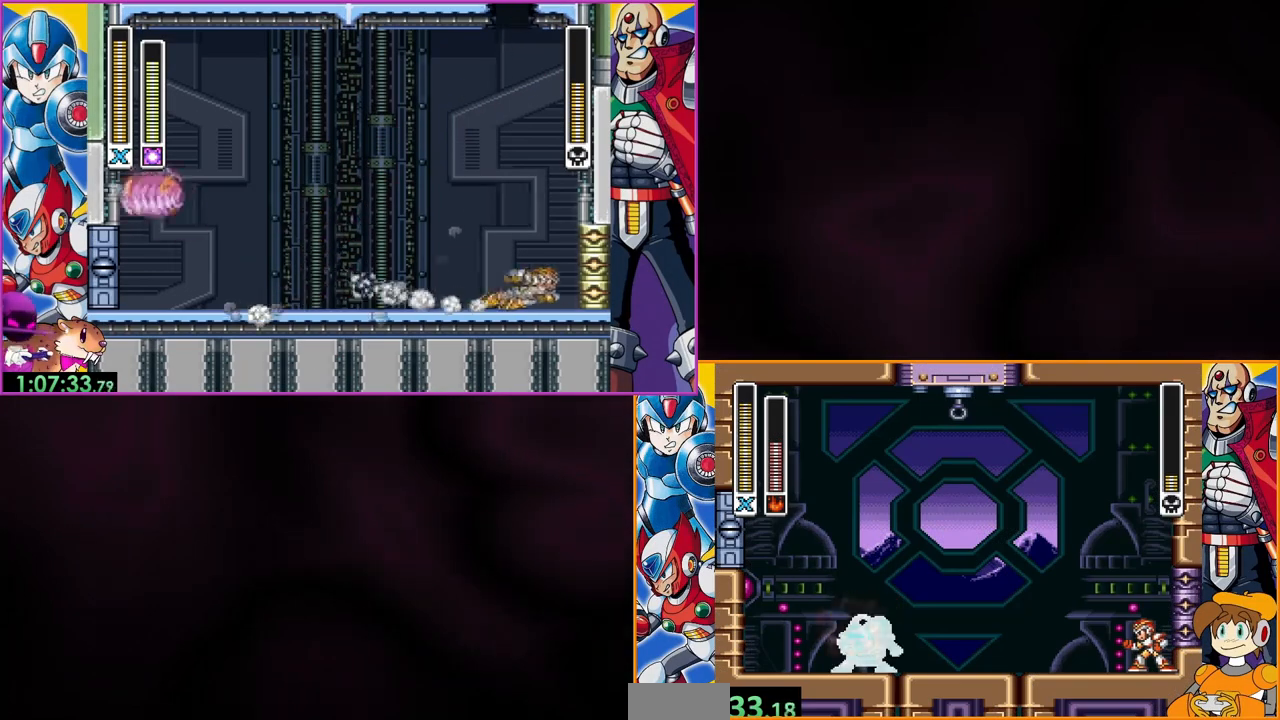
{"buttons": ["DPAD_LEFT"], "events": [[433, "DPAD_LEFT", "down"]]}
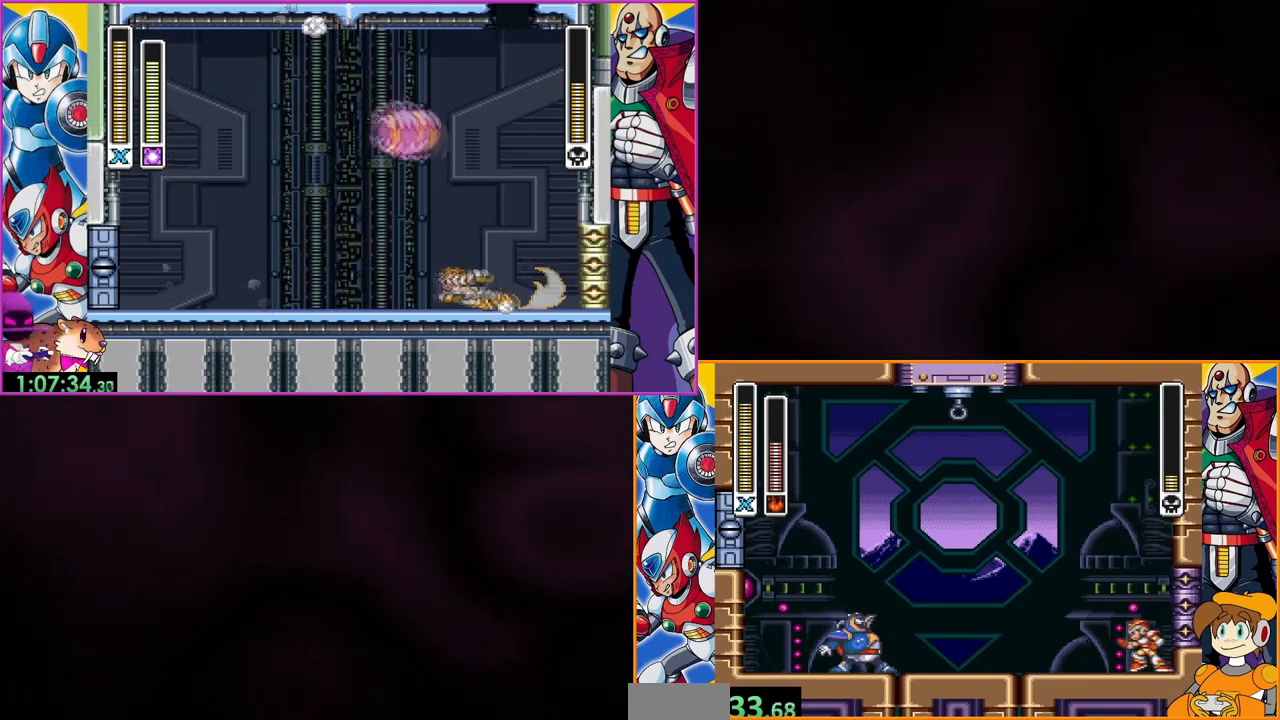
{"buttons": ["B", "DPAD_LEFT"], "events": [[100, "DPAD_LEFT", "up"], [200, "DPAD_LEFT", "down"], [333, "DPAD_LEFT", "up"], [400, "DPAD_LEFT", "down"], [500, "B", "down"]]}
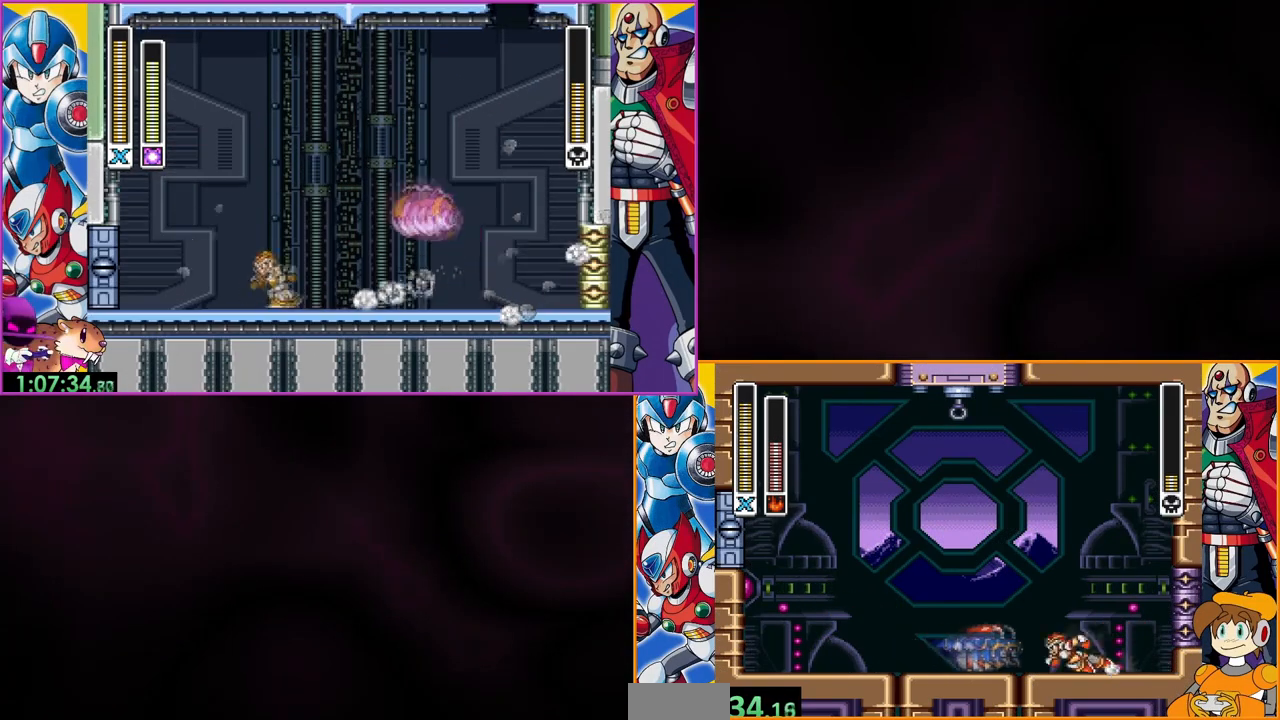
{"buttons": ["B", "DPAD_LEFT"], "events": []}
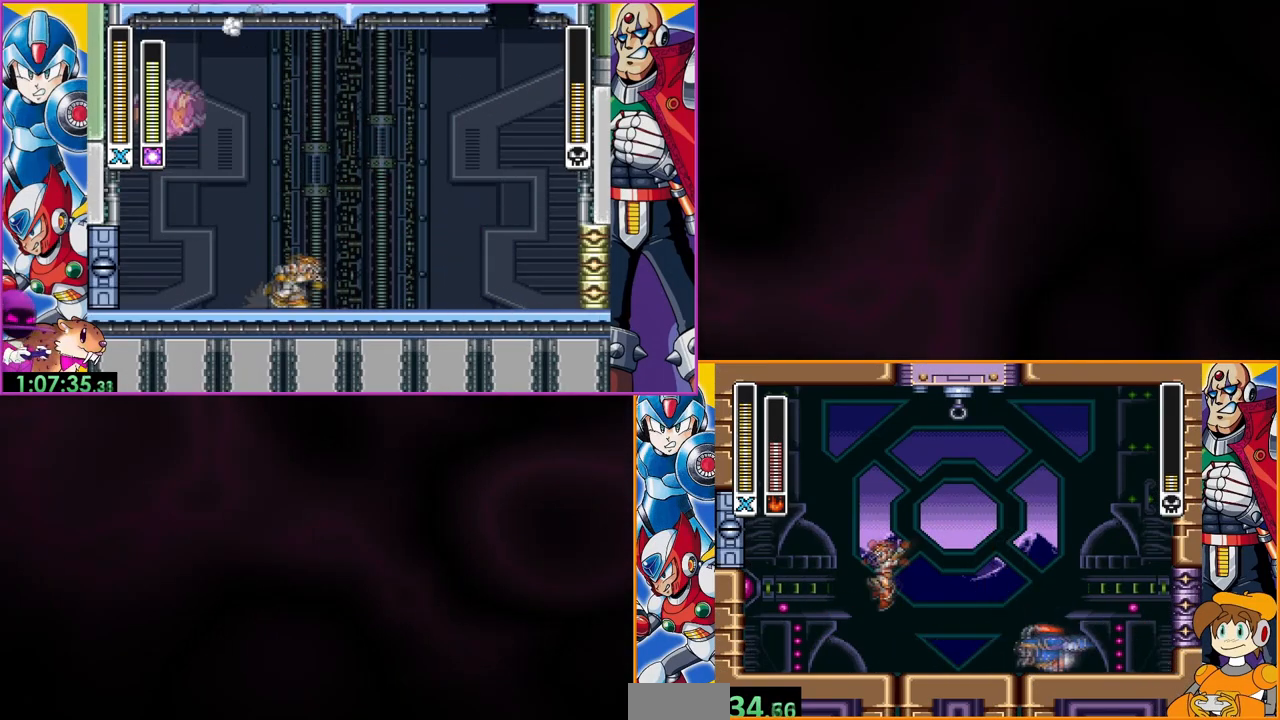
{"buttons": ["DPAD_LEFT"], "events": [[100, "B", "up"], [300, "DPAD_LEFT", "up"], [467, "DPAD_LEFT", "down"]]}
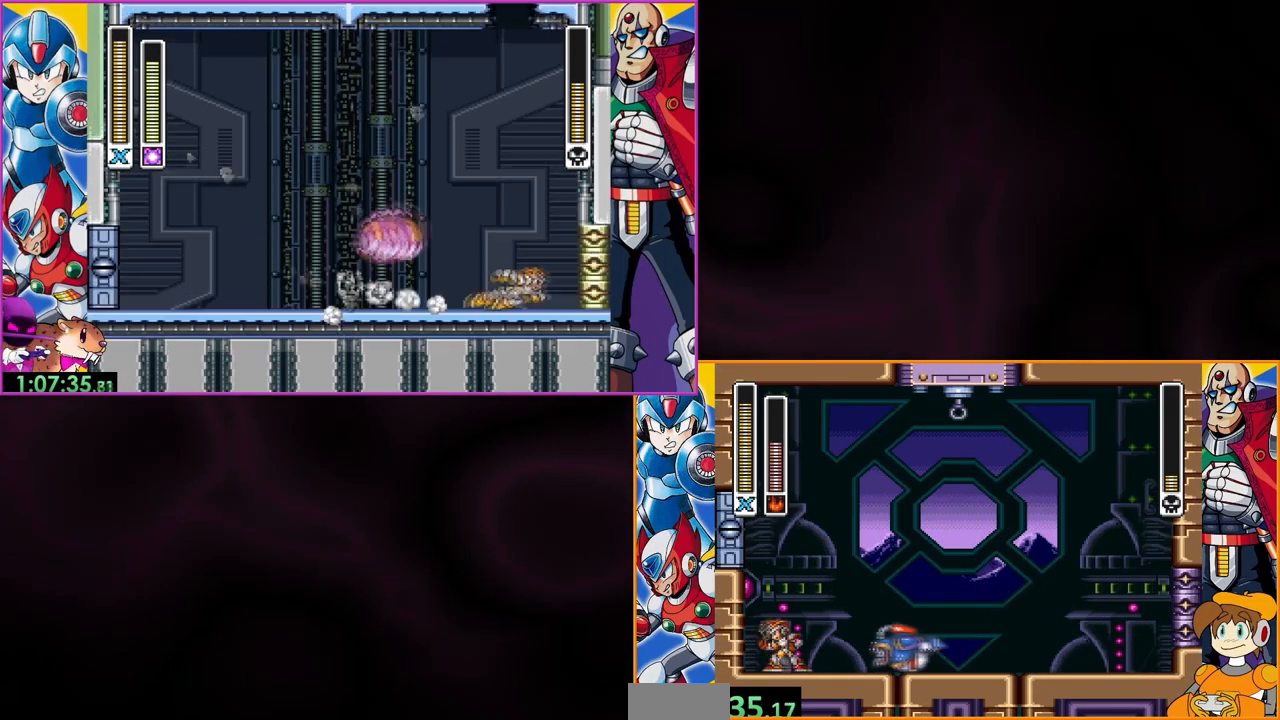
{"buttons": ["Y"], "events": [[133, "DPAD_LEFT", "up"], [467, "Y", "down"]]}
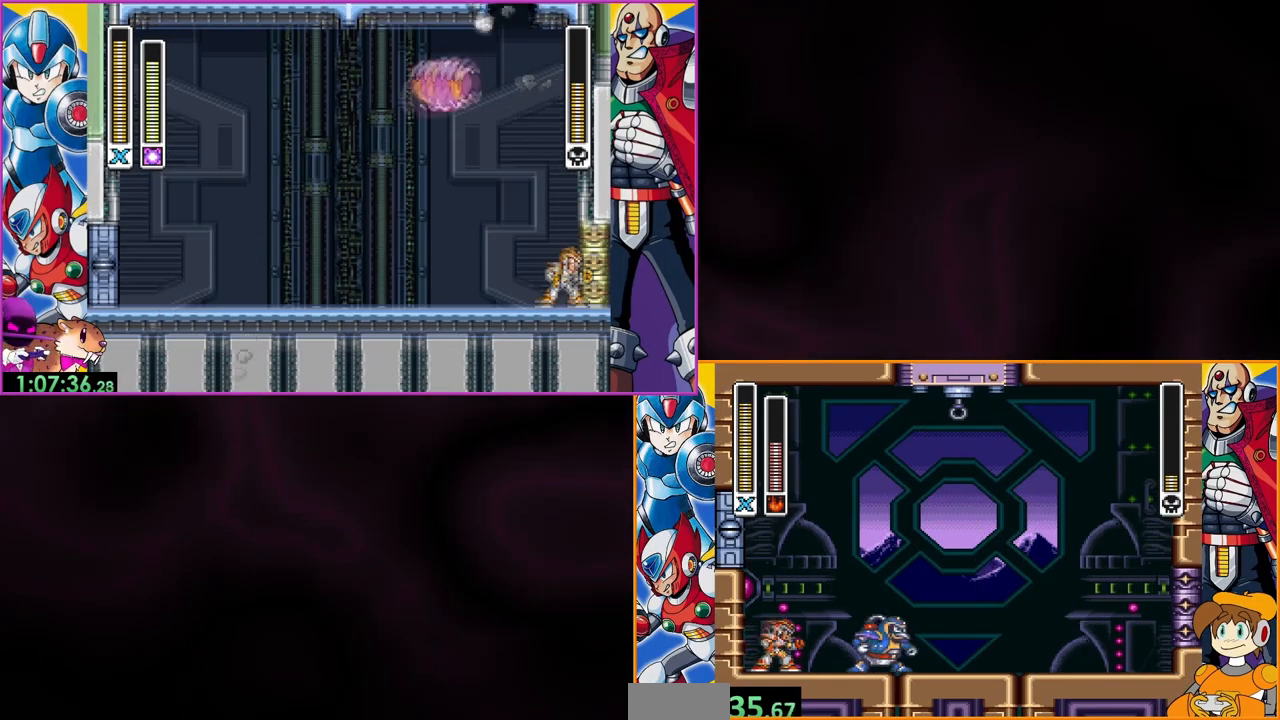
{"buttons": [], "events": [[233, "Y", "up"]]}
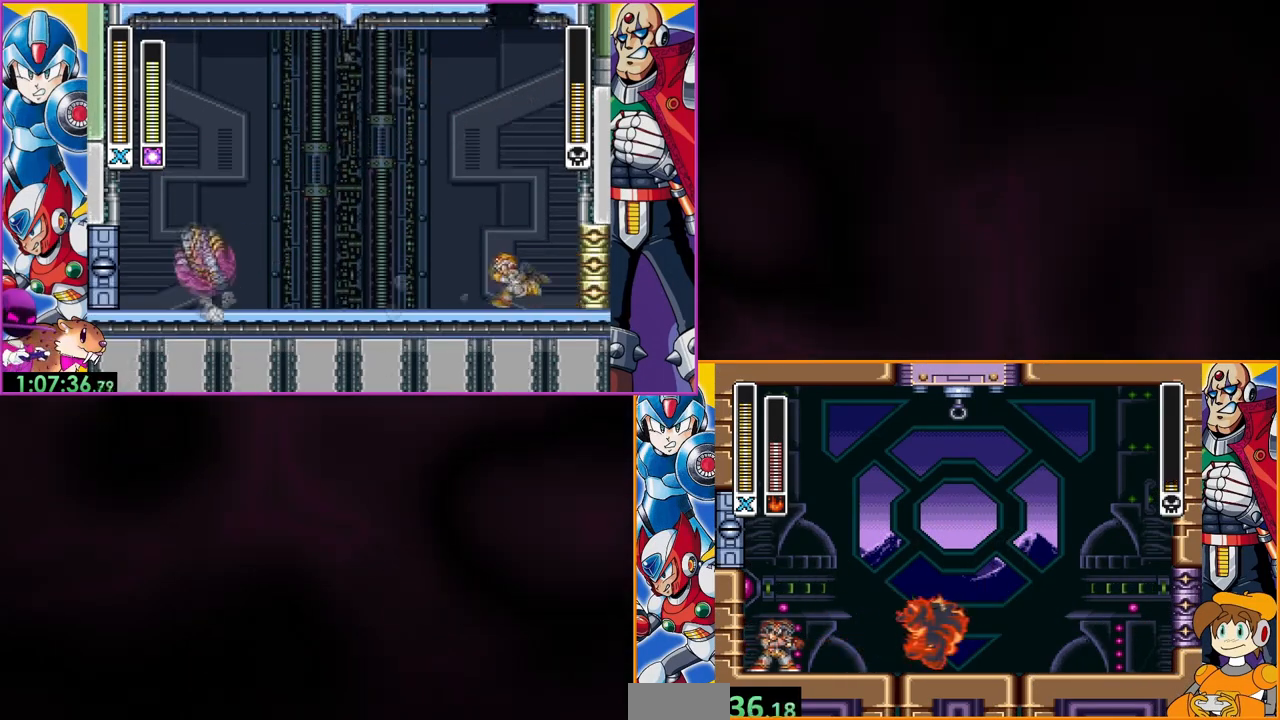
{"buttons": [], "events": []}
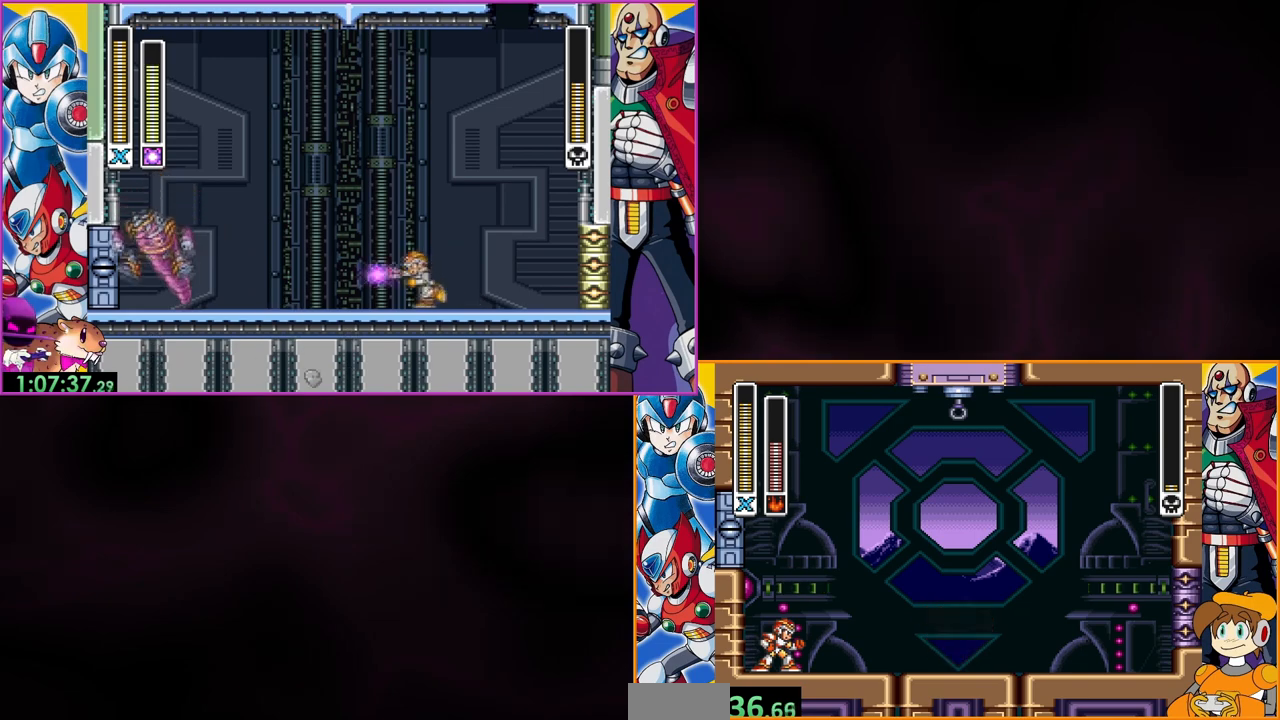
{"buttons": ["B", "DPAD_LEFT"], "events": [[367, "B", "down"], [433, "DPAD_LEFT", "down"]]}
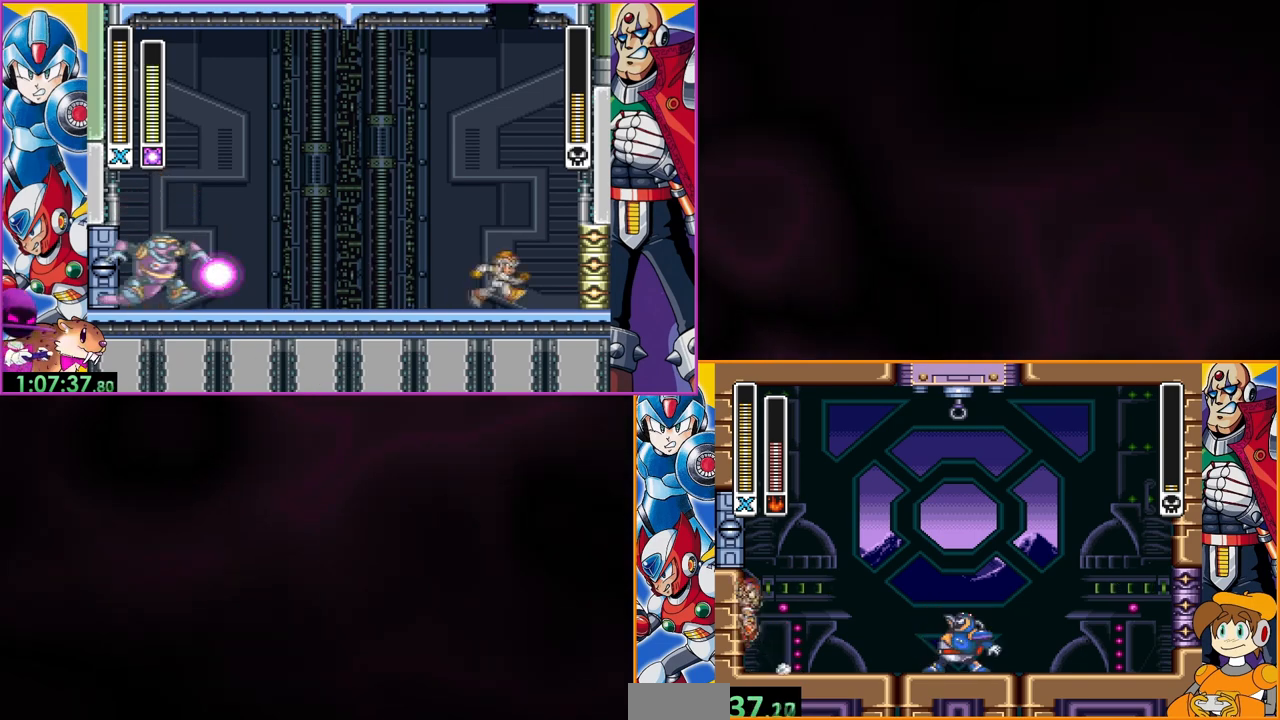
{"buttons": ["B"], "events": [[133, "B", "up"], [200, "B", "down"], [267, "DPAD_LEFT", "up"]]}
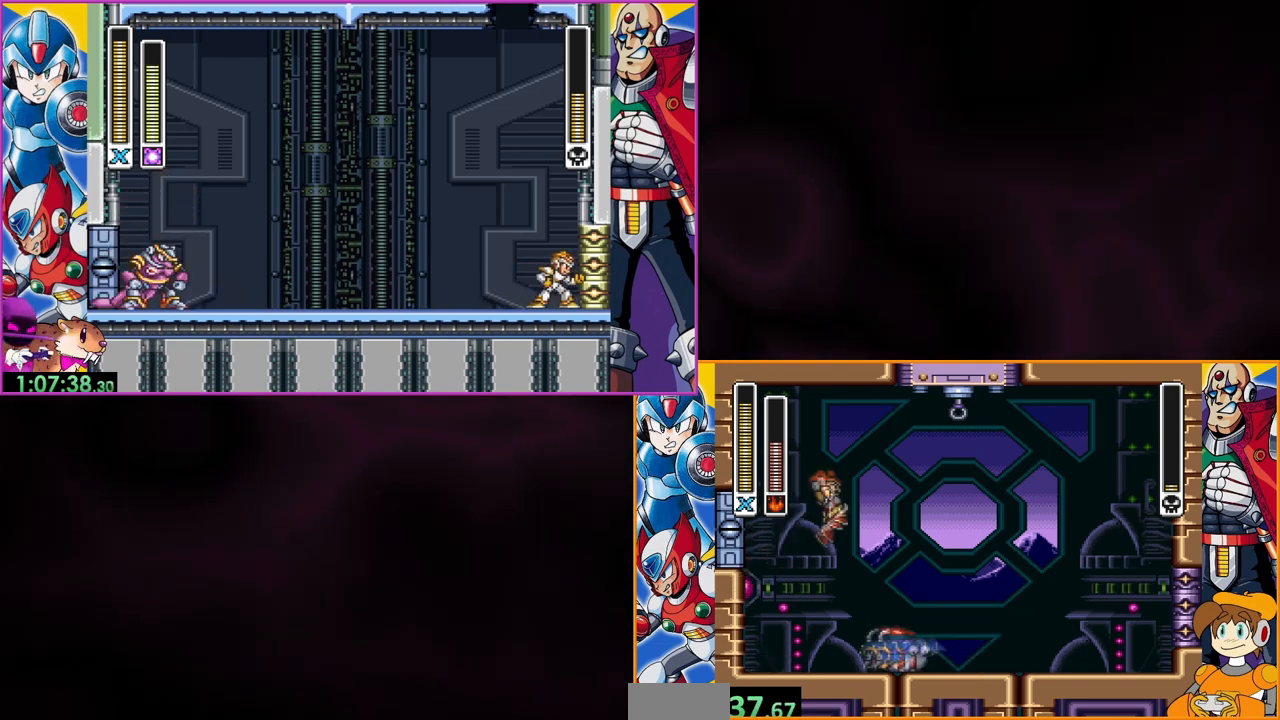
{"buttons": [], "events": [[200, "B", "up"]]}
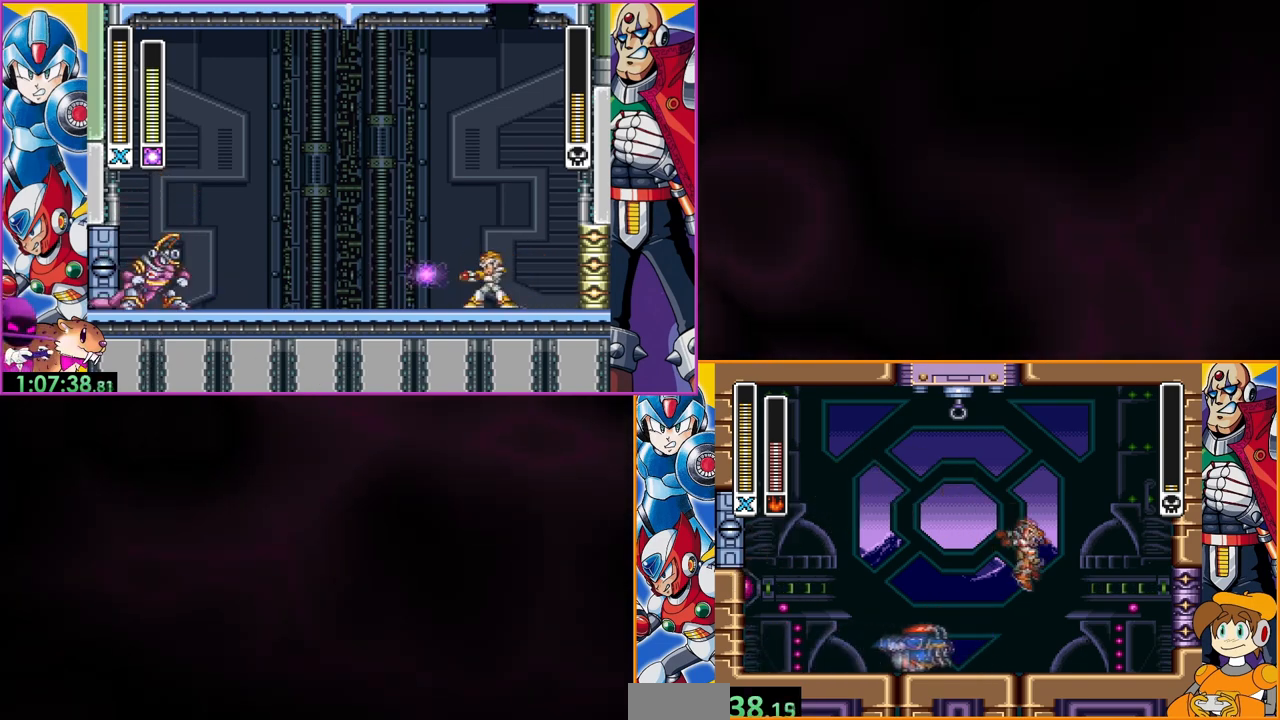
{"buttons": [], "events": []}
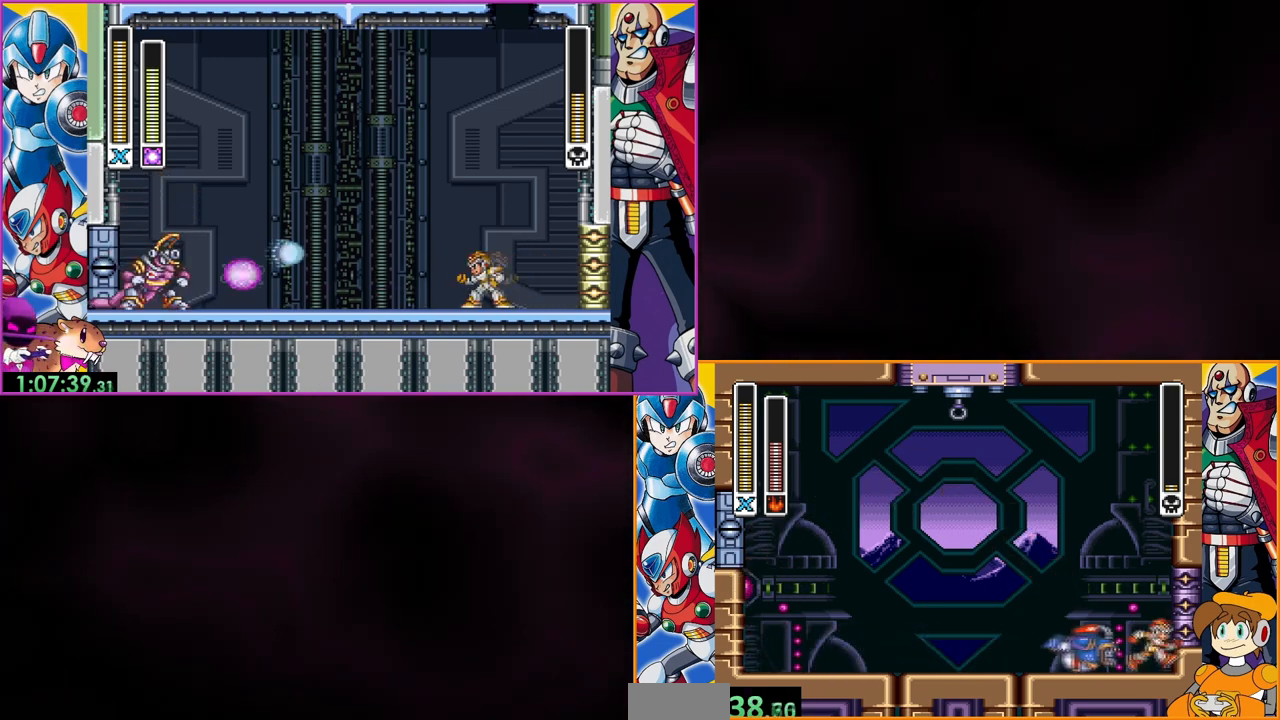
{"buttons": ["B"], "events": [[100, "B", "down"]]}
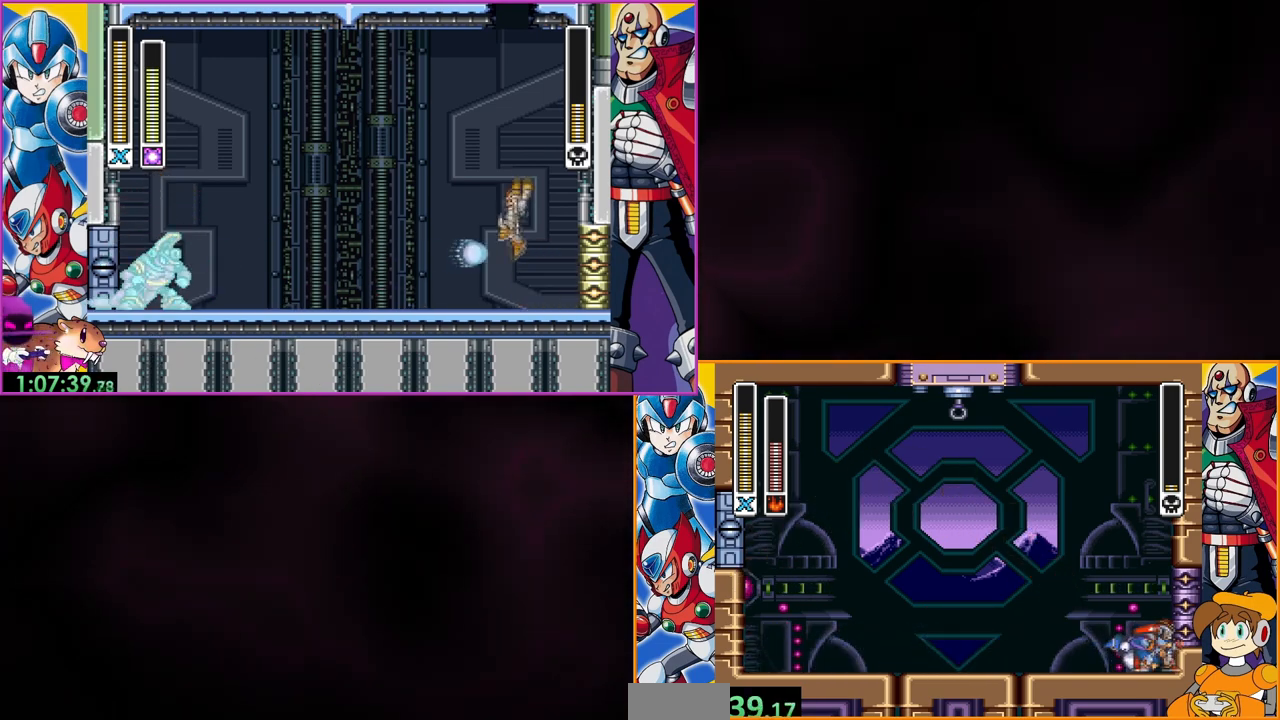
{"buttons": ["DPAD_LEFT"], "events": [[33, "B", "up"], [33, "DPAD_LEFT", "down"], [267, "B", "down"], [300, "B", "up"]]}
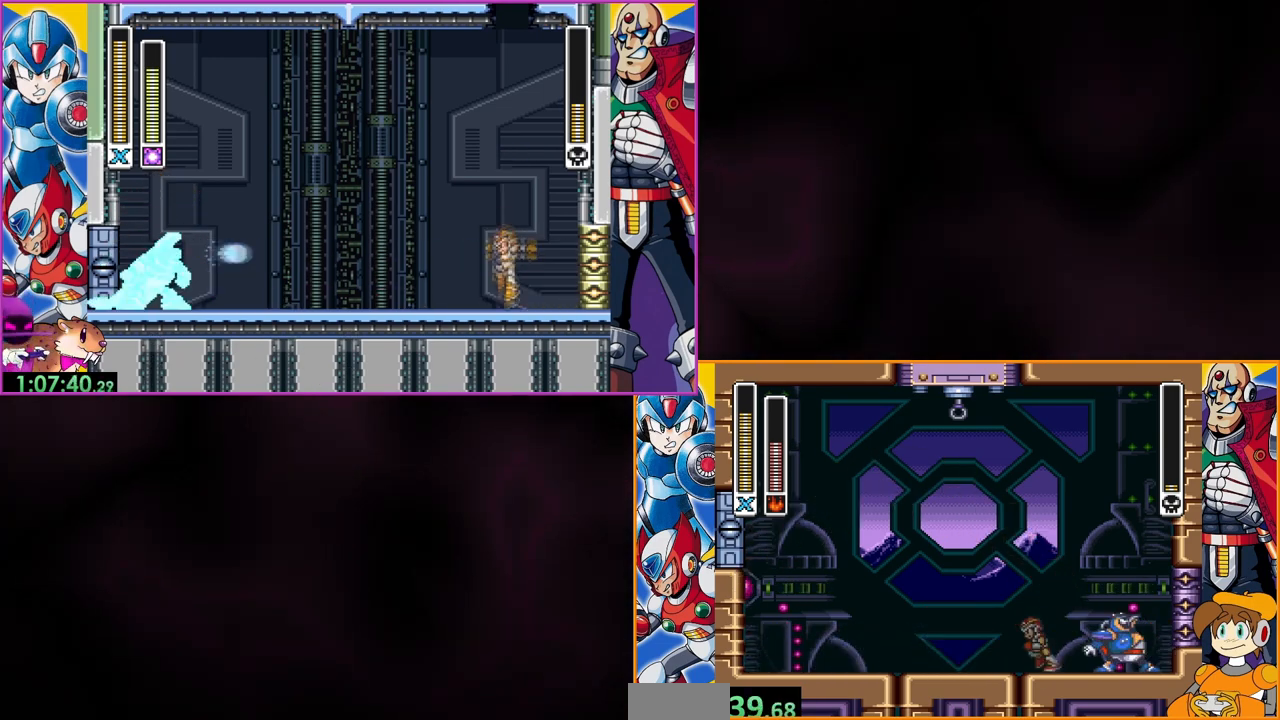
{"buttons": ["DPAD_LEFT"], "events": [[33, "DPAD_LEFT", "up"], [67, "Y", "down"], [233, "Y", "up"], [333, "DPAD_LEFT", "down"]]}
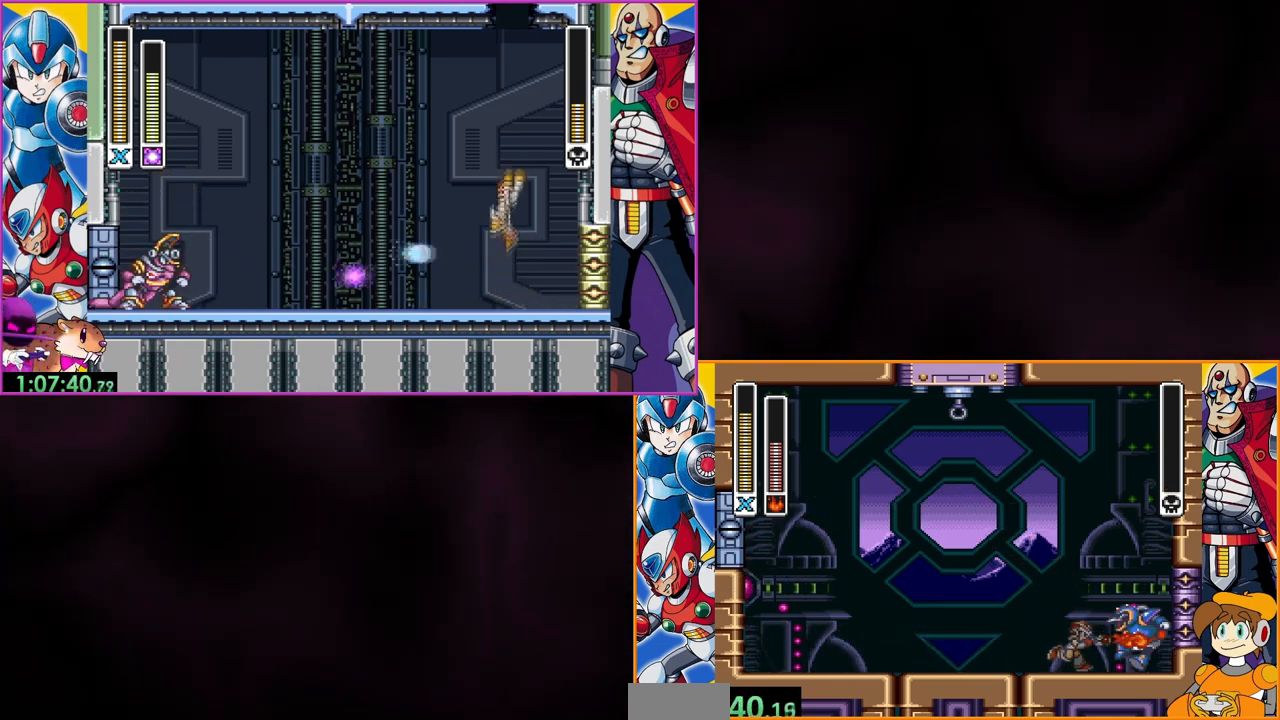
{"buttons": [], "events": [[300, "DPAD_LEFT", "up"]]}